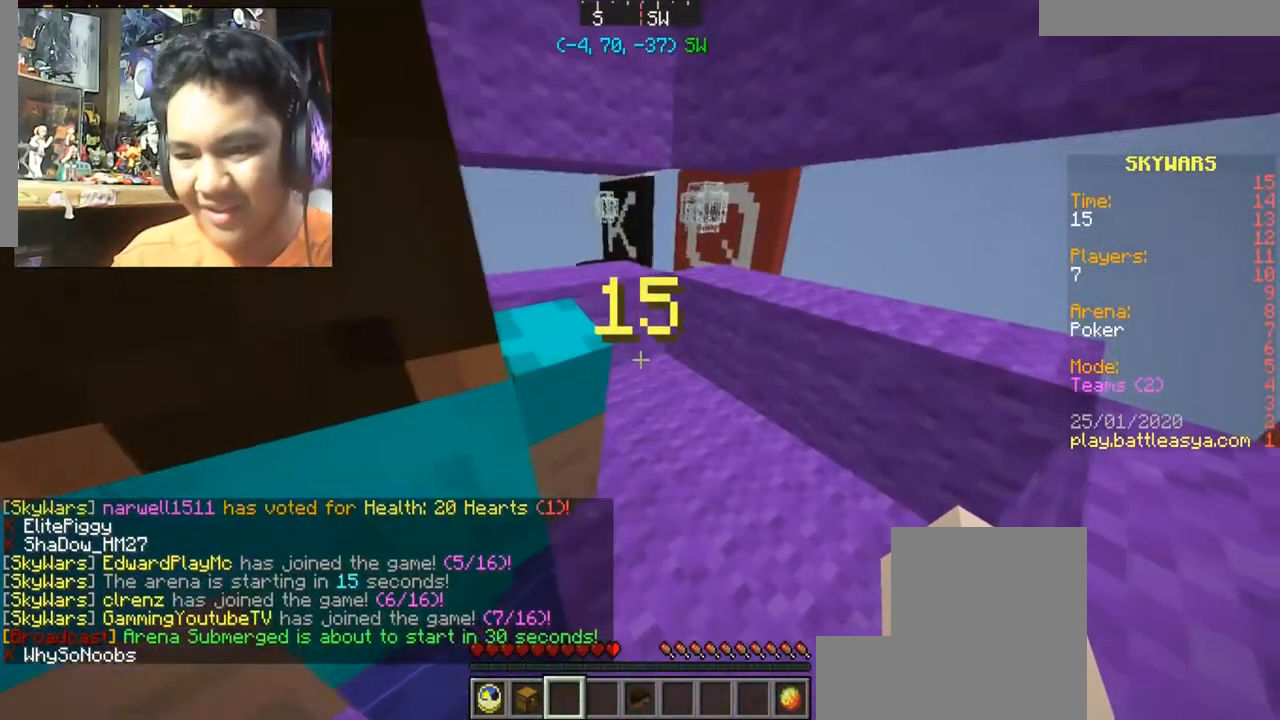
Gameplay with keyboard and mouse; each line is a JSON object with the keys and mouse buttons held at the frame after it. "events" lists presses ("down") and releases ("up") of "a", "d", "s", "space", "w", "mouse_left" and "mouse_right" between this image and that frame as [ms after this image, input, new state], when the widget could be followed in between. "mouse_left", "mouse_right" = the "left", "right" buttons of the "mouse" list. No other keys are recorded. Fast repeated clicks can show as one long hold. Mouse movement is not recorded.
{"keys": [], "mouse": [], "events": [[100, "d", "down"], [167, "s", "down"], [334, "s", "up"], [400, "d", "up"]]}
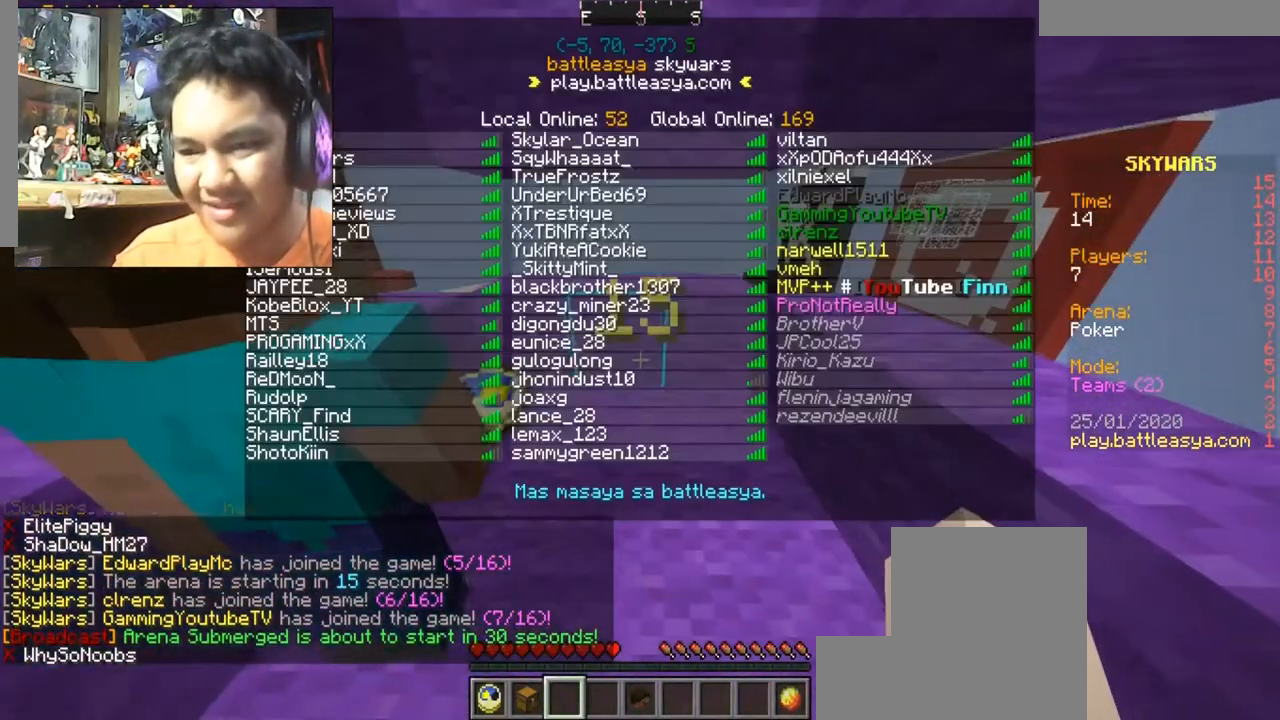
{"keys": ["d"], "mouse": [], "events": [[500, "d", "down"]]}
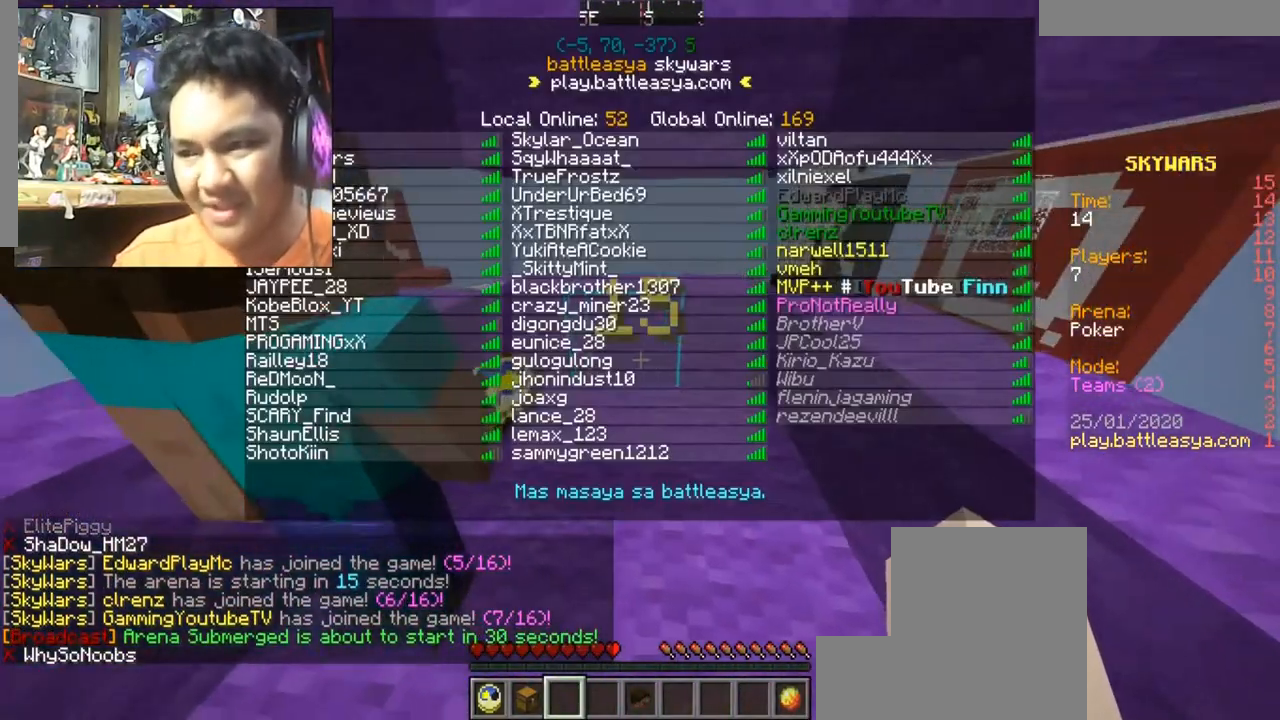
{"keys": [], "mouse": [], "events": [[200, "d", "up"]]}
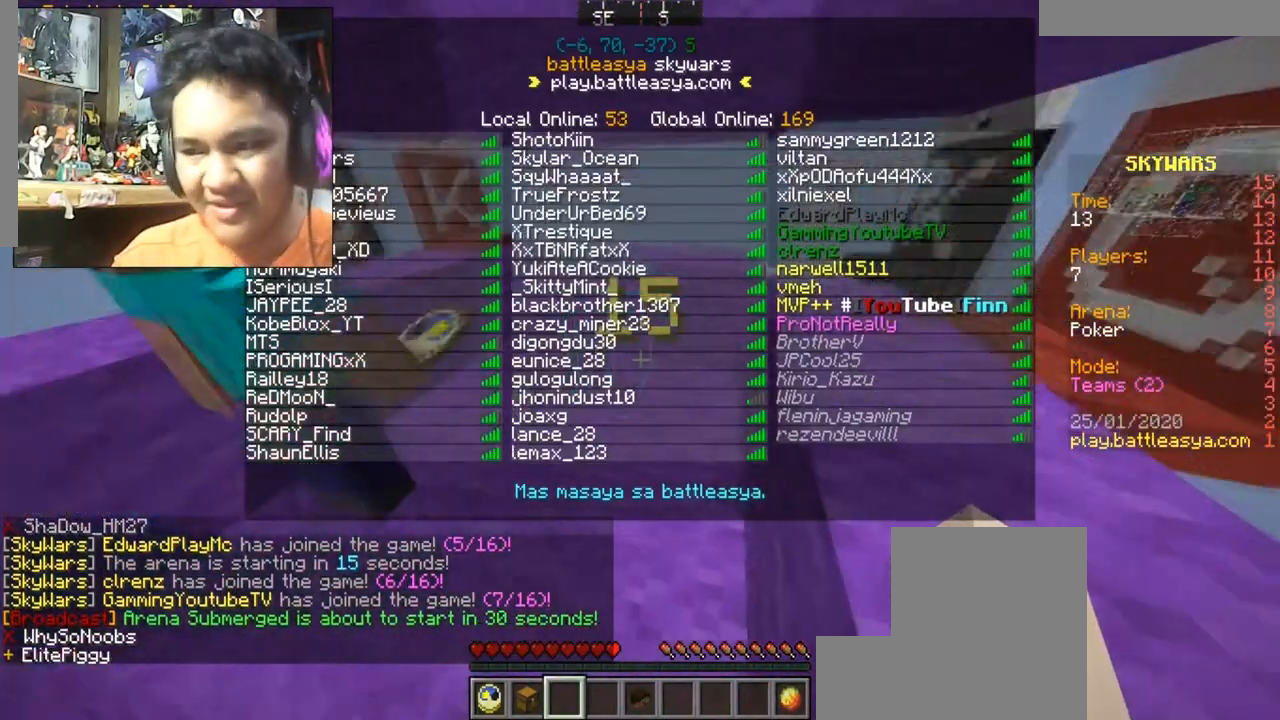
{"keys": [], "mouse": [], "events": [[233, "a", "down"], [233, "w", "down"], [400, "a", "up"], [400, "w", "up"]]}
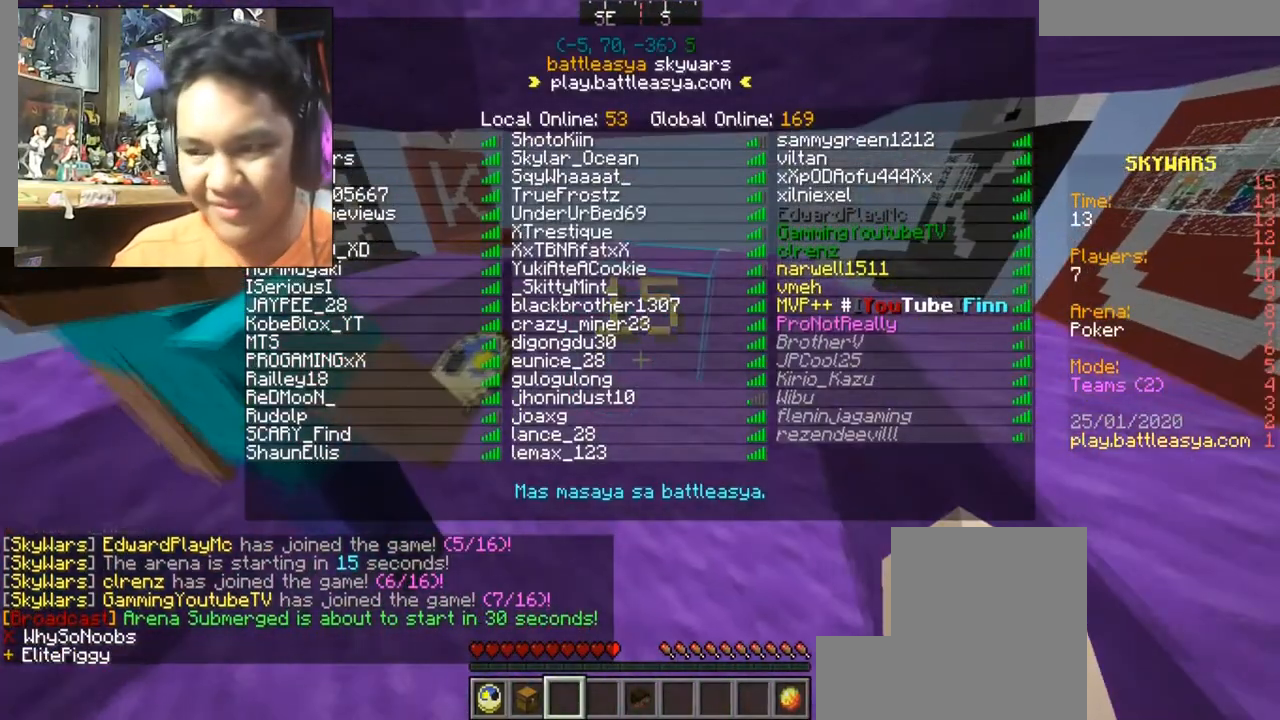
{"keys": [], "mouse": [], "events": [[100, "d", "down"], [234, "w", "down"], [300, "d", "up"], [367, "w", "up"]]}
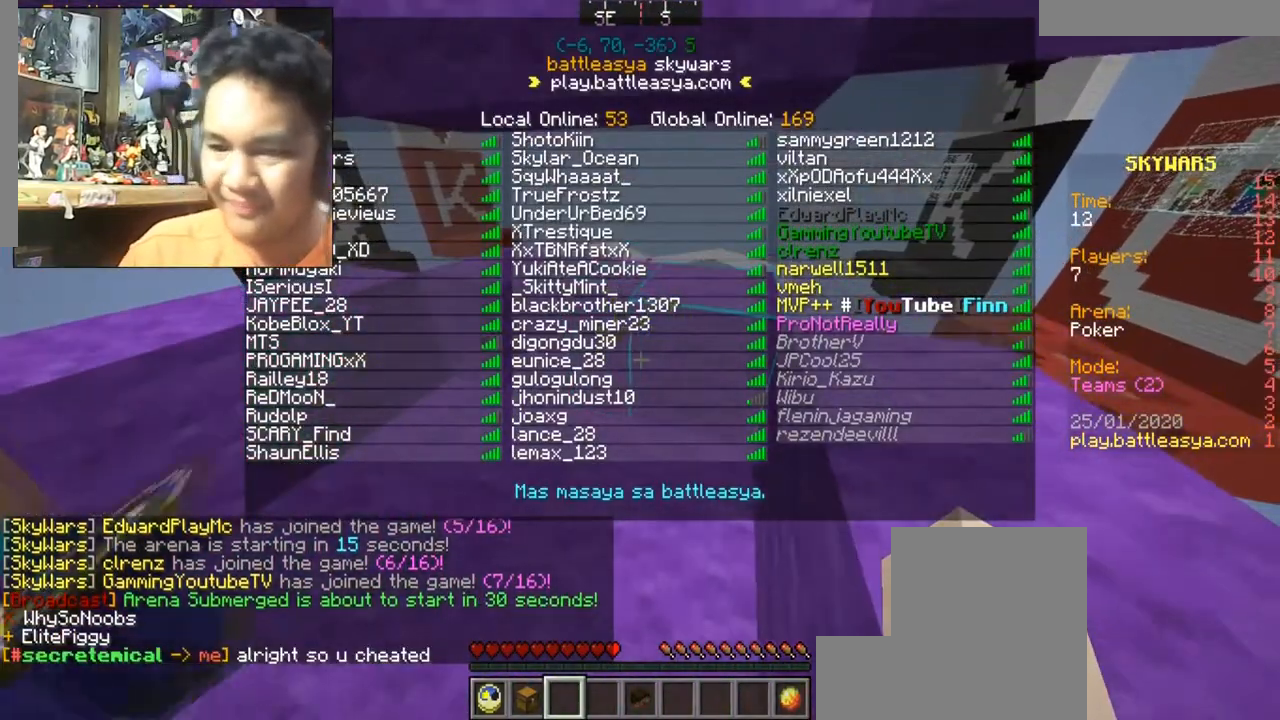
{"keys": [], "mouse": [], "events": []}
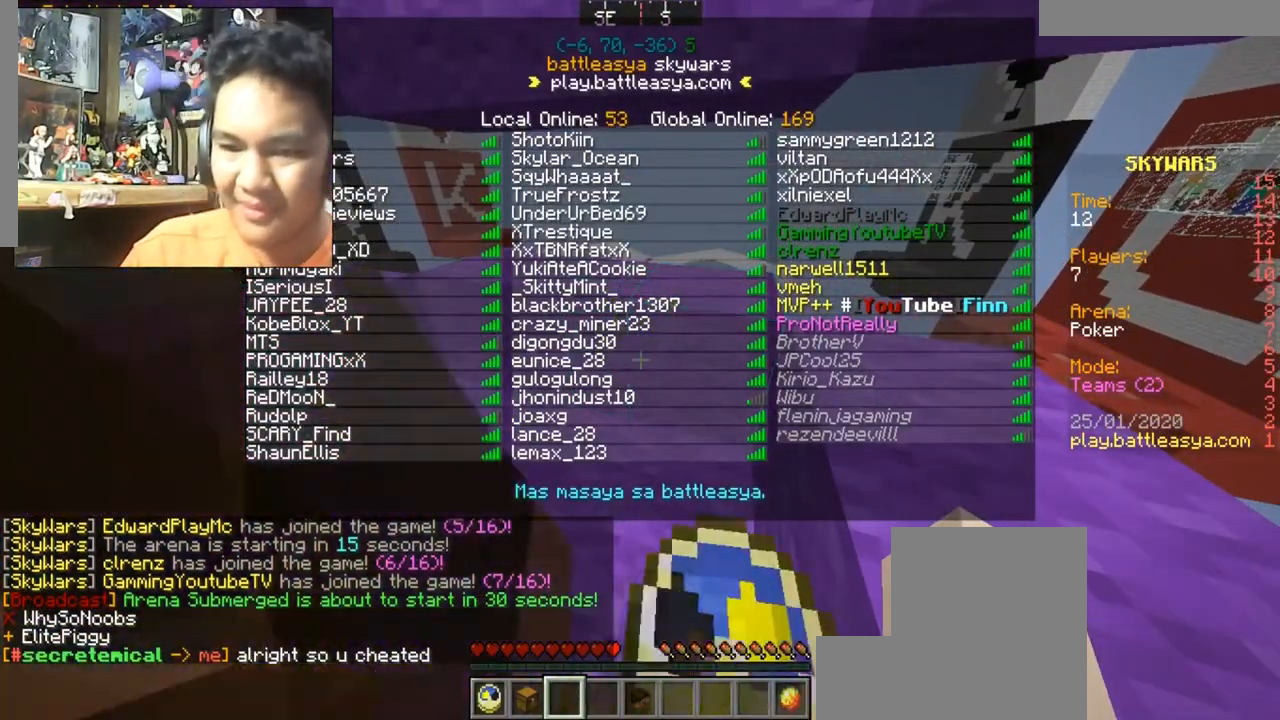
{"keys": ["a", "w"], "mouse": [], "events": [[400, "a", "down"], [467, "w", "down"]]}
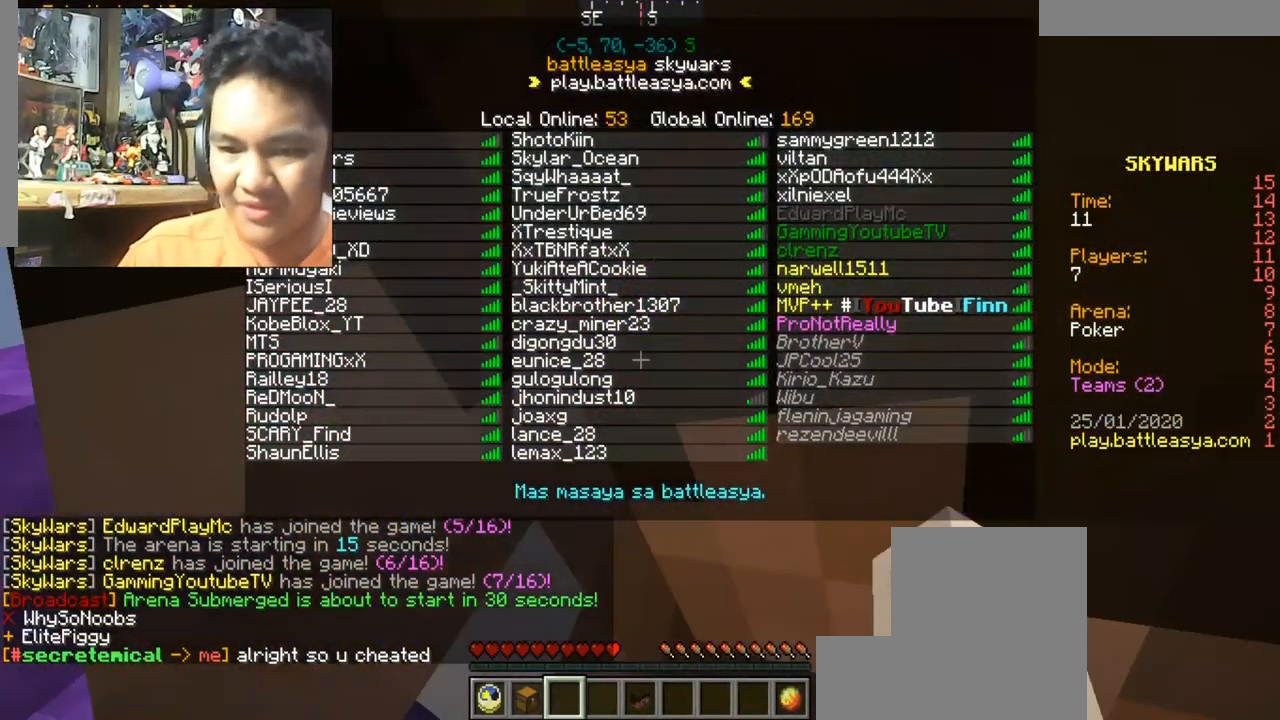
{"keys": ["a", "d", "s"], "mouse": [], "events": [[200, "a", "up"], [200, "w", "up"], [400, "a", "down"], [433, "d", "down"], [433, "s", "down"]]}
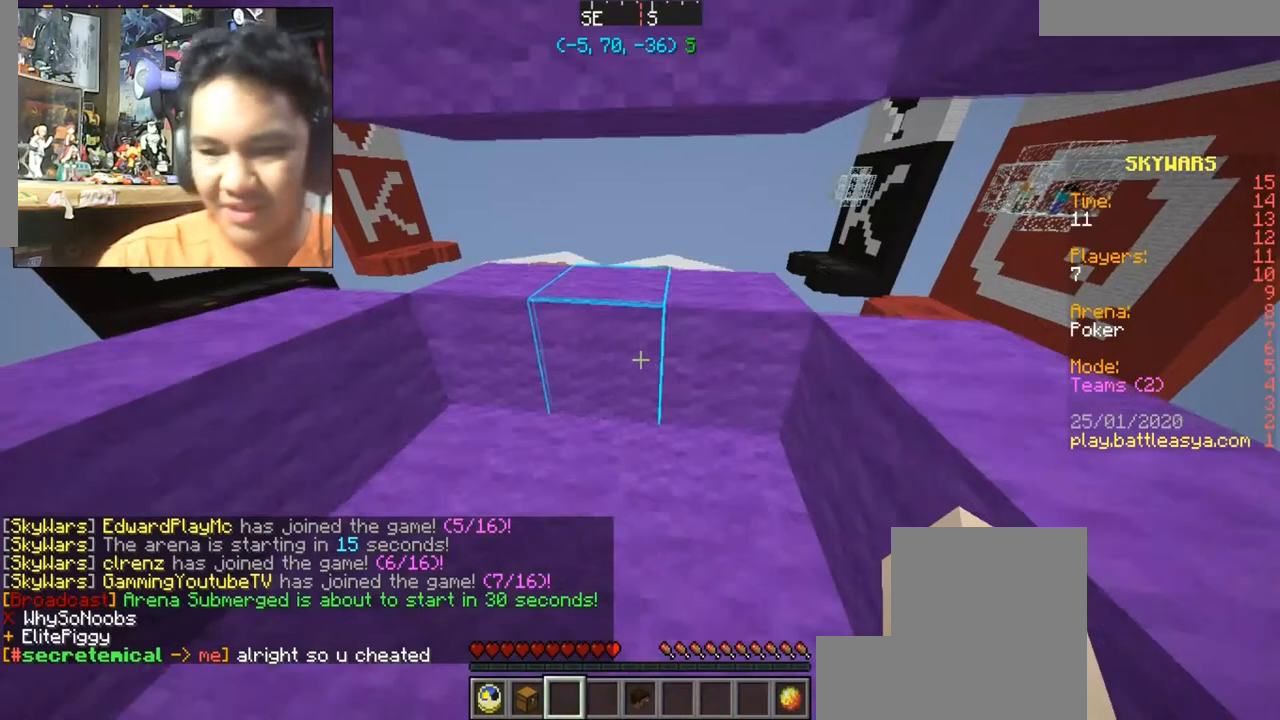
{"keys": [], "mouse": [], "events": [[67, "a", "up"], [67, "d", "up"], [100, "s", "up"]]}